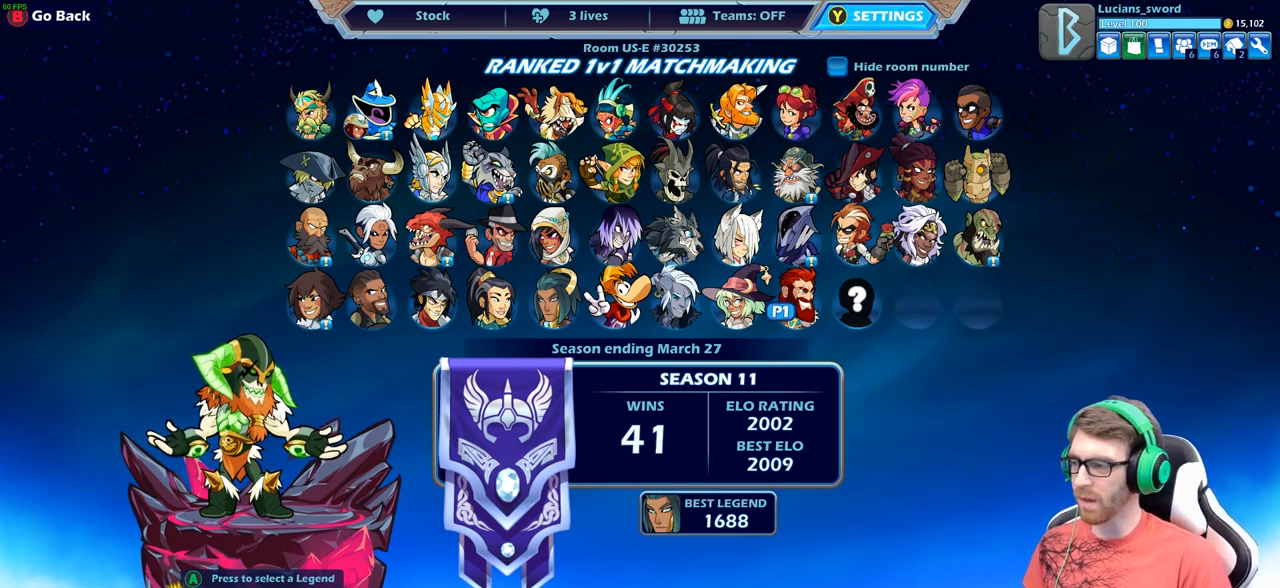
Gameplay with a controller (Xbox layout); each line is a JSON object with the inputs held at the frame after it. "events" lists button and stick changes between this image and that frame as [ms after this image, input, new state], when the widget could be followed in between.
{"buttons": [], "left_stick": "center", "right_stick": "center", "events": [[183, "A", "down"], [267, "A", "up"]]}
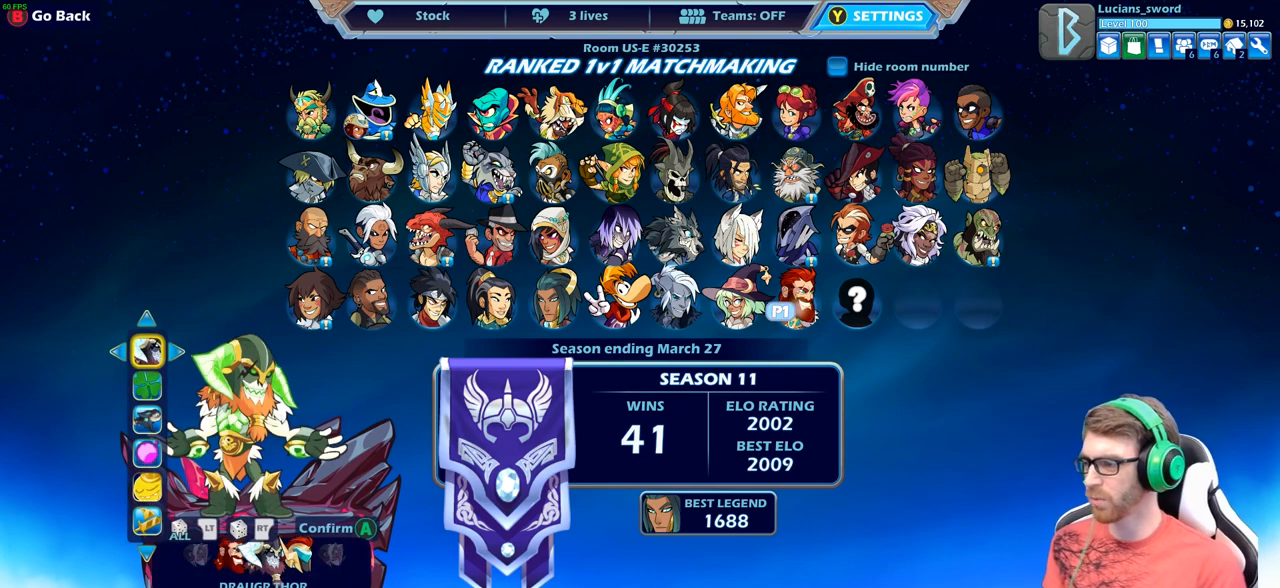
{"buttons": [], "left_stick": "center", "right_stick": "center", "events": []}
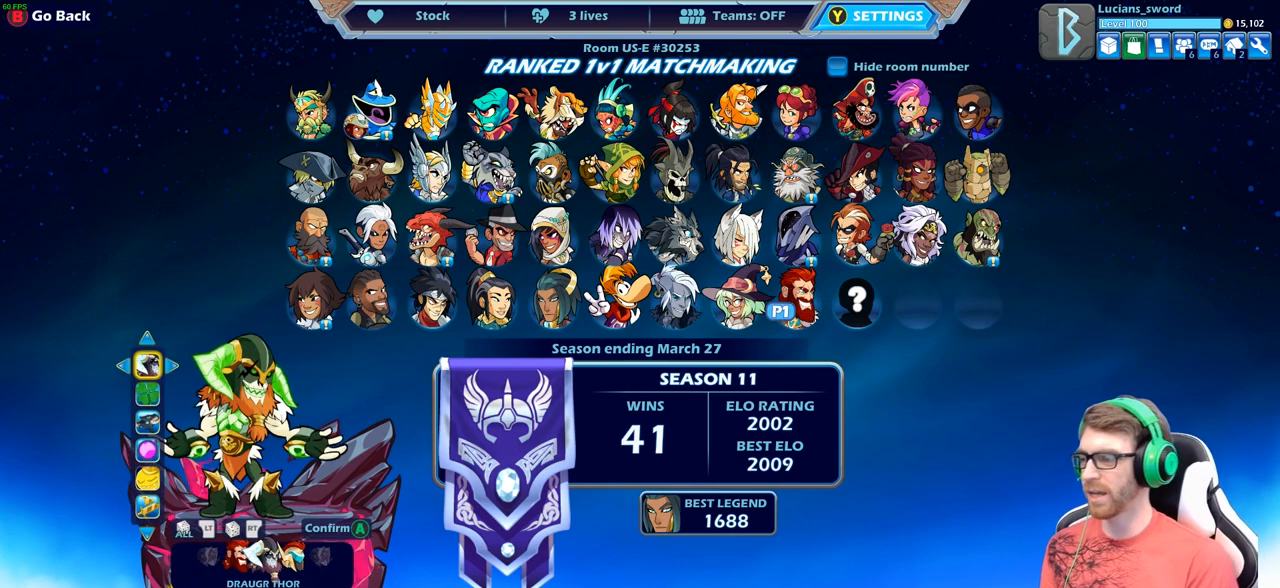
{"buttons": [], "left_stick": "center", "right_stick": "center", "events": []}
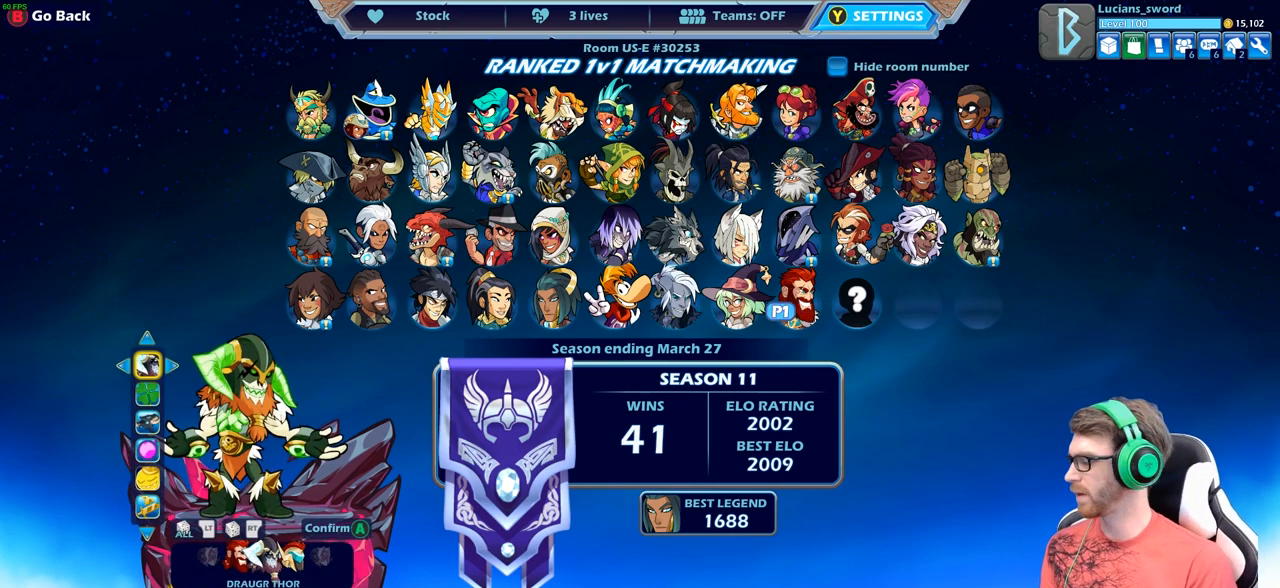
{"buttons": [], "left_stick": "center", "right_stick": "center", "events": []}
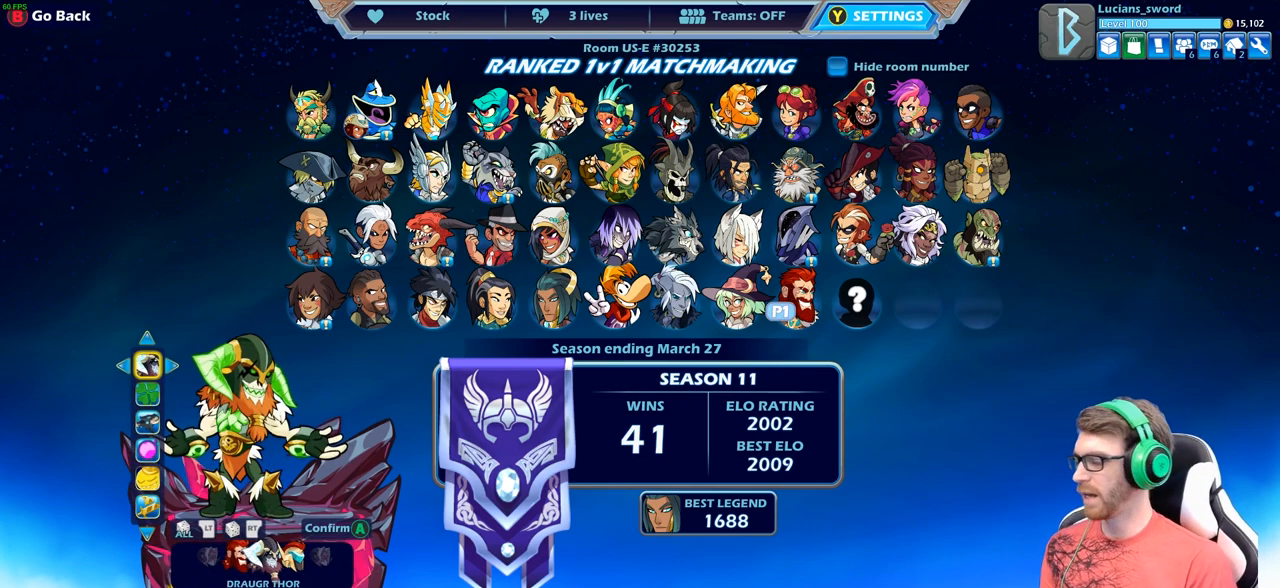
{"buttons": [], "left_stick": "center", "right_stick": "center", "events": []}
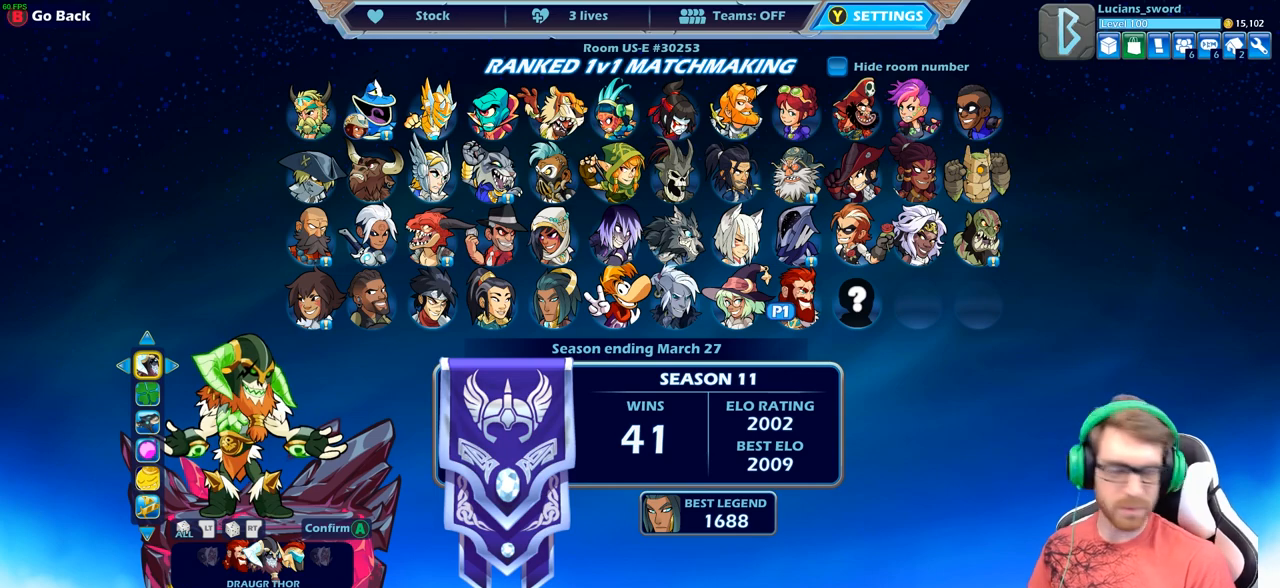
{"buttons": [], "left_stick": "center", "right_stick": "center", "events": []}
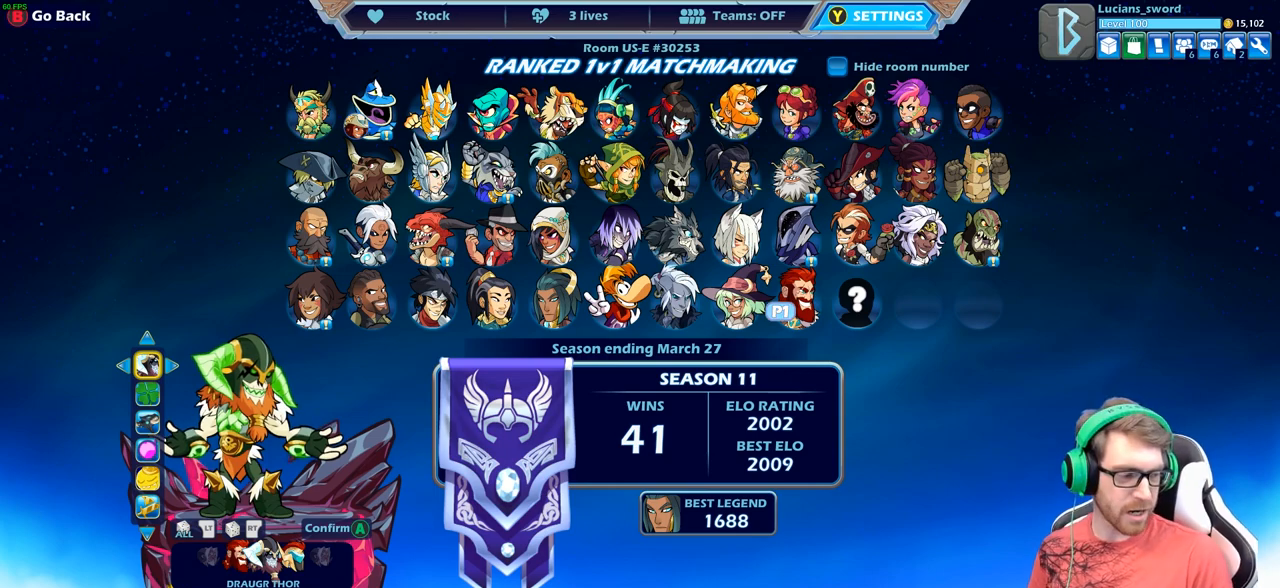
{"buttons": [], "left_stick": "center", "right_stick": "center", "events": []}
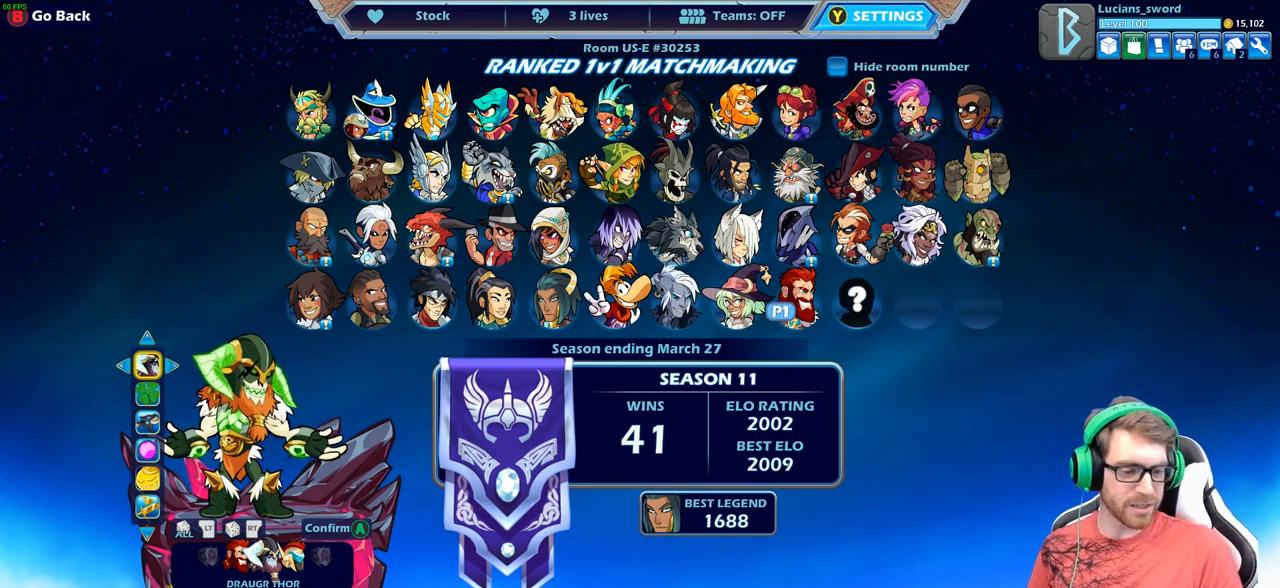
{"buttons": [], "left_stick": "center", "right_stick": "center", "events": []}
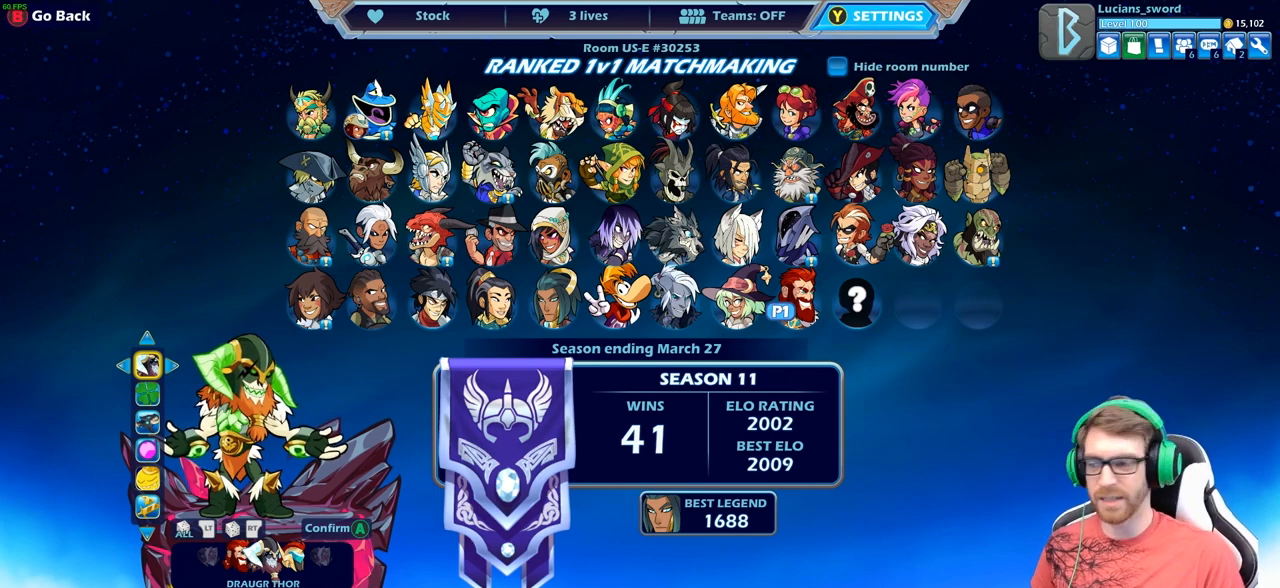
{"buttons": [], "left_stick": "center", "right_stick": "center", "events": [[367, "A", "down"], [483, "A", "up"]]}
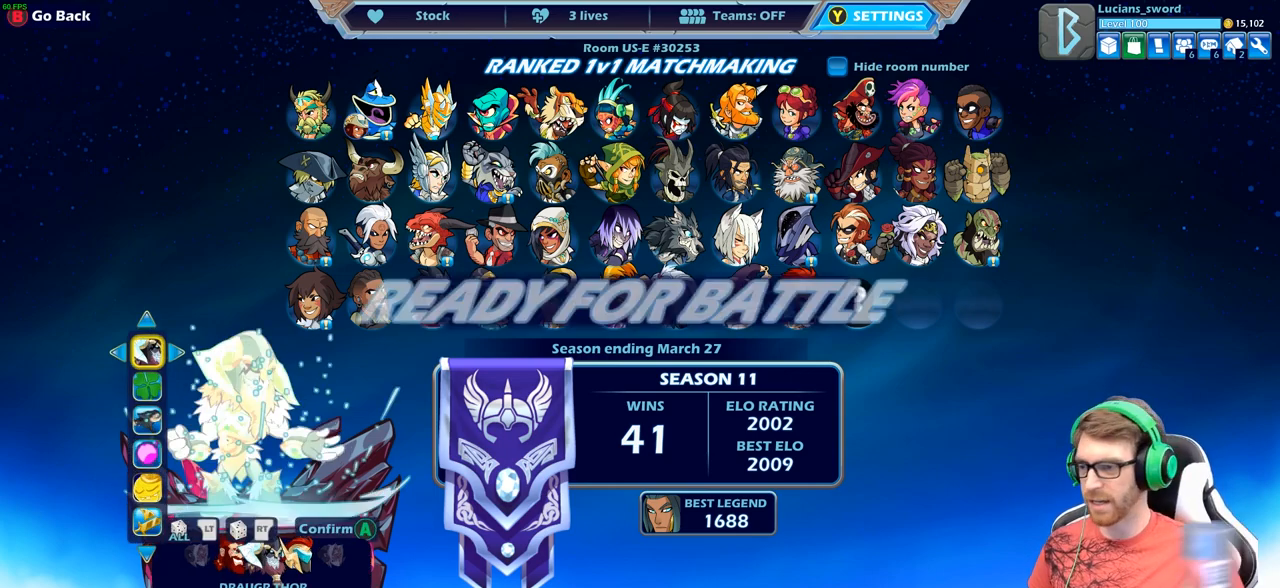
{"buttons": [], "left_stick": "center", "right_stick": "center", "events": []}
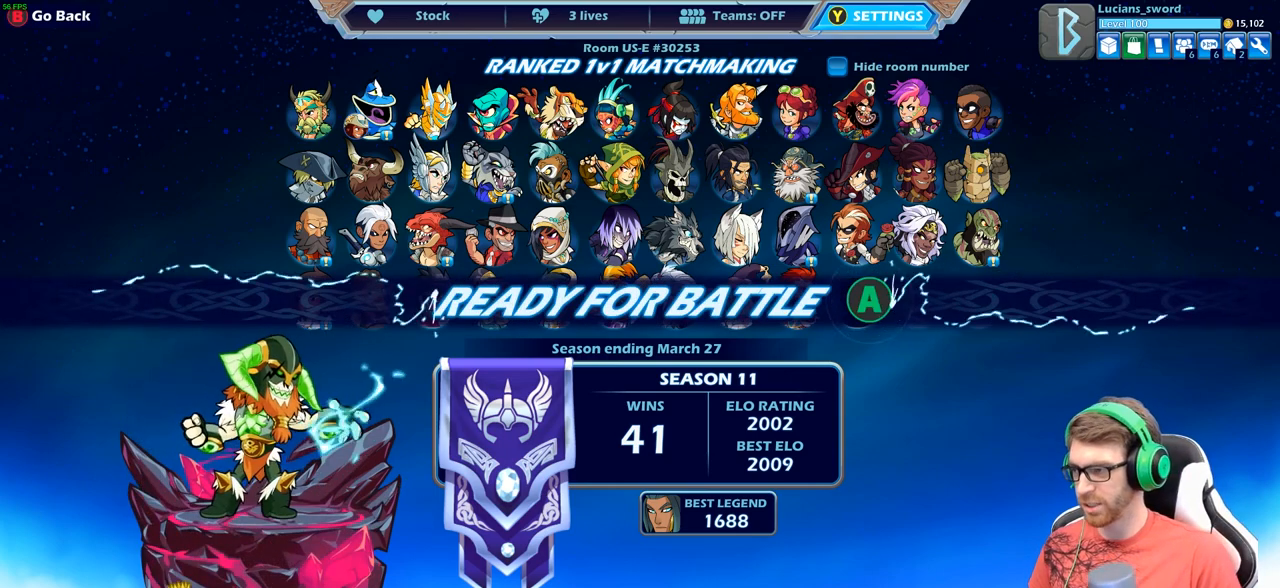
{"buttons": ["A"], "left_stick": "center", "right_stick": "center", "events": [[233, "A", "down"], [350, "A", "up"], [483, "A", "down"]]}
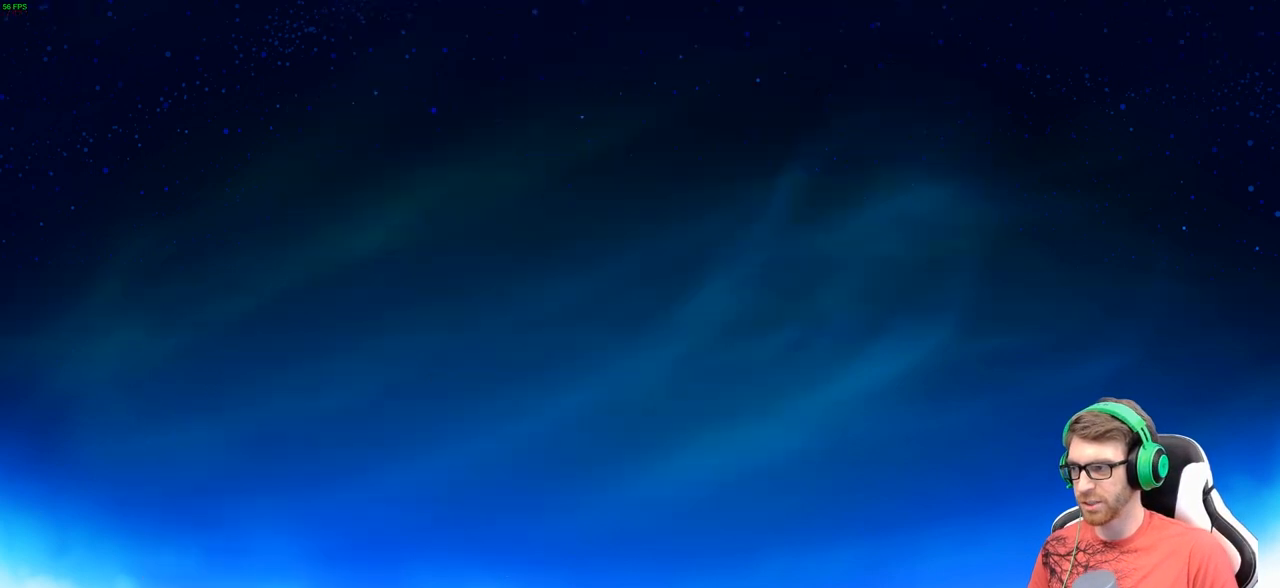
{"buttons": [], "left_stick": "center", "right_stick": "center", "events": [[83, "A", "up"]]}